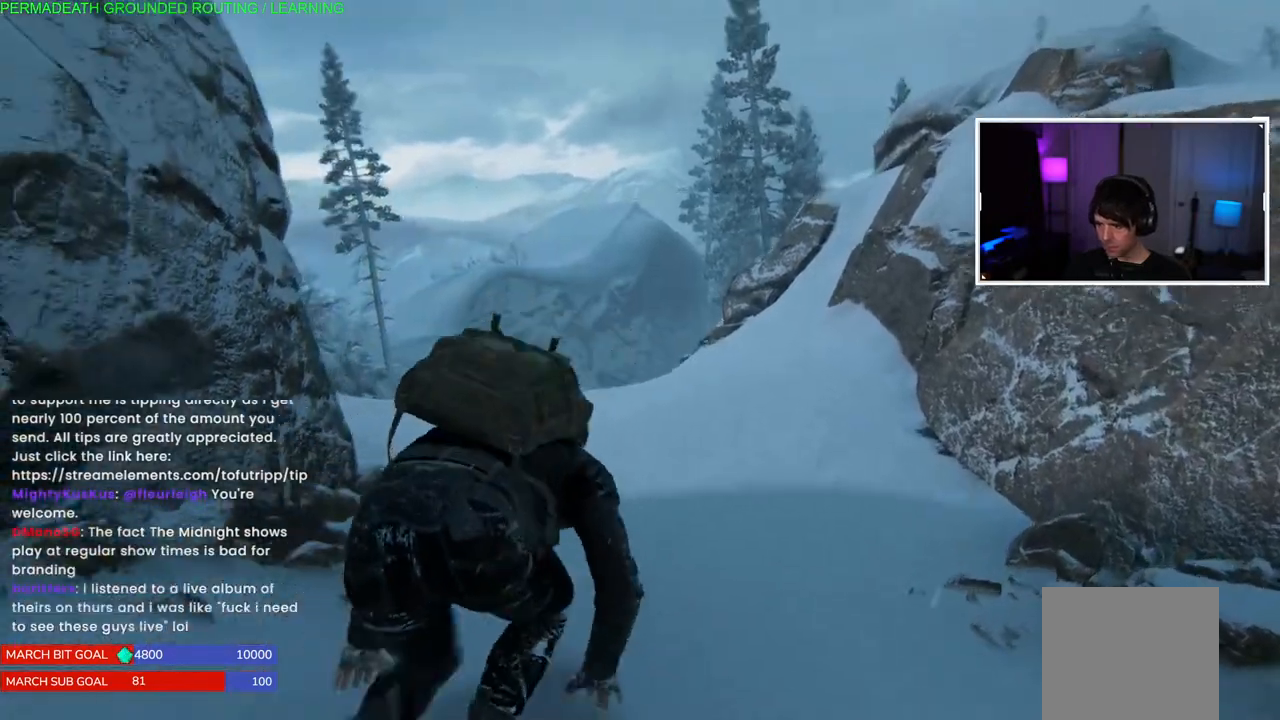
Gameplay with a controller (PlayStation layout); each line is a JSON object with the inputs held at the frame after it. "events" lists button and stick changes between this image and that frame as [ms after this image, input, new state], when the widget could be followed in between.
{"buttons": ["L1"], "left_stick": "up", "right_stick": "center", "events": [[67, "right_stick", "down-left"], [300, "right_stick", "center"]]}
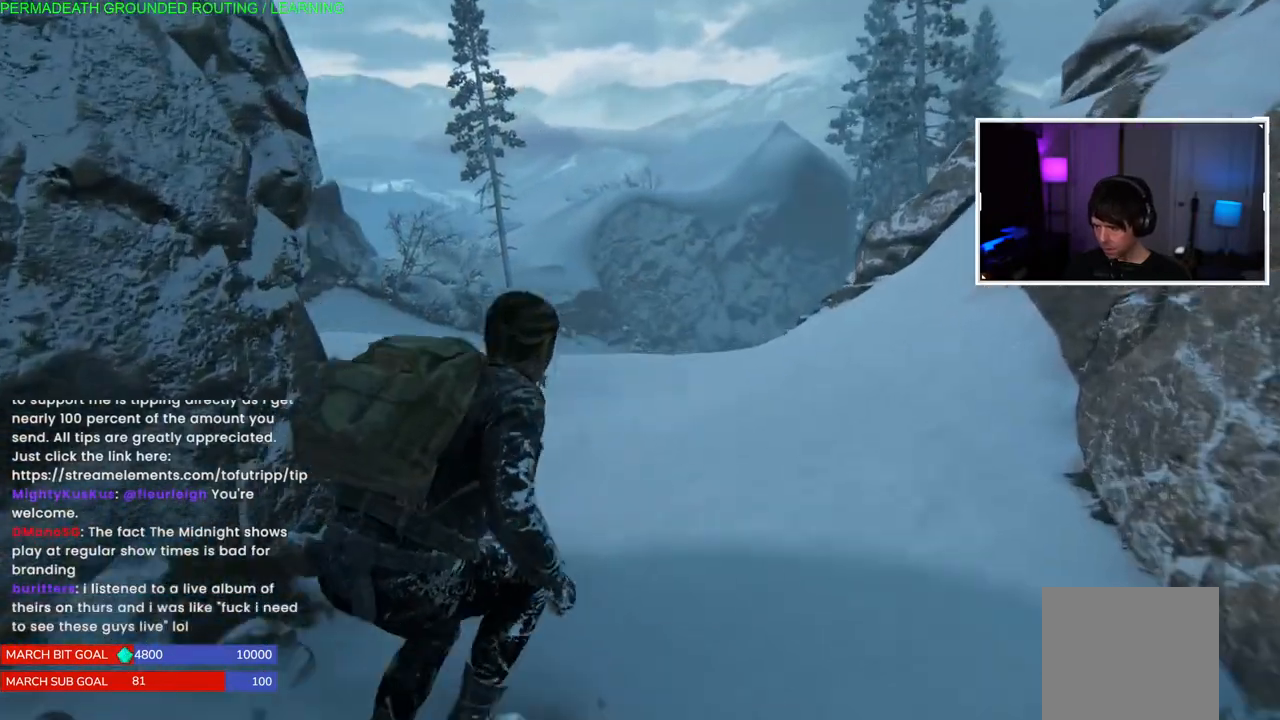
{"buttons": ["L1"], "left_stick": "up", "right_stick": "center", "events": [[167, "right_stick", "left"], [500, "right_stick", "center"]]}
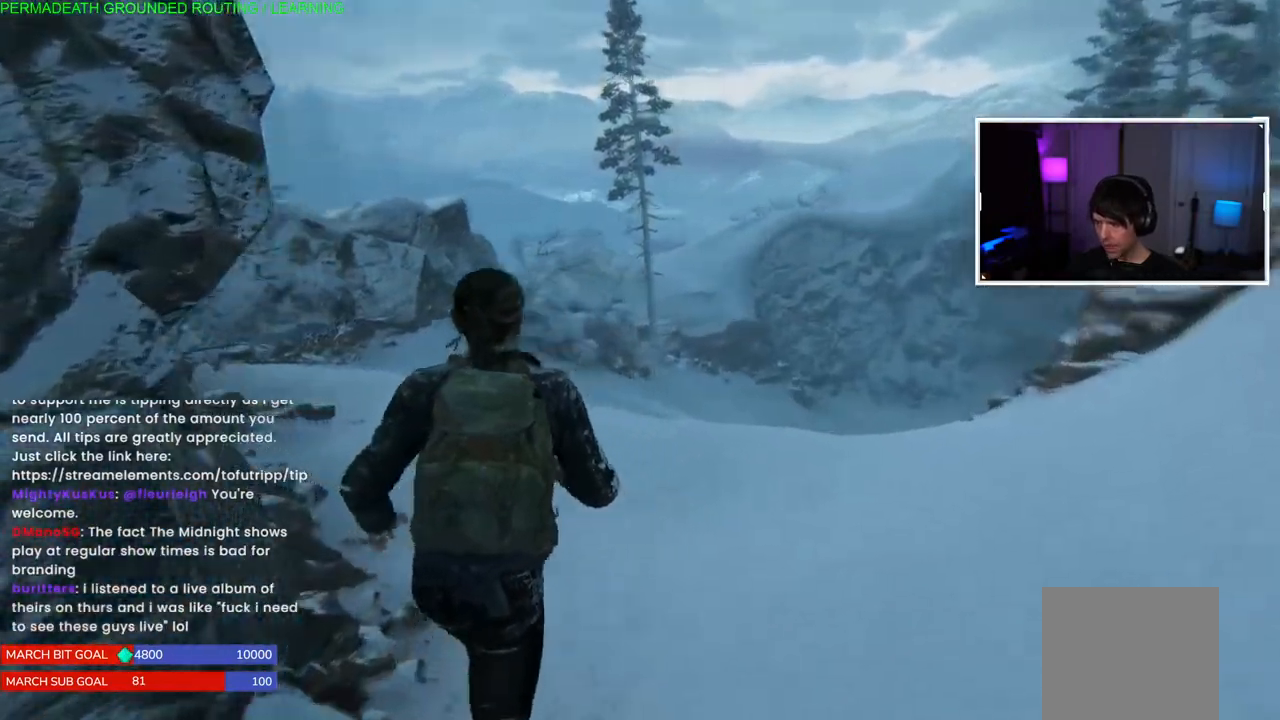
{"buttons": ["L1"], "left_stick": "up", "right_stick": "center", "events": []}
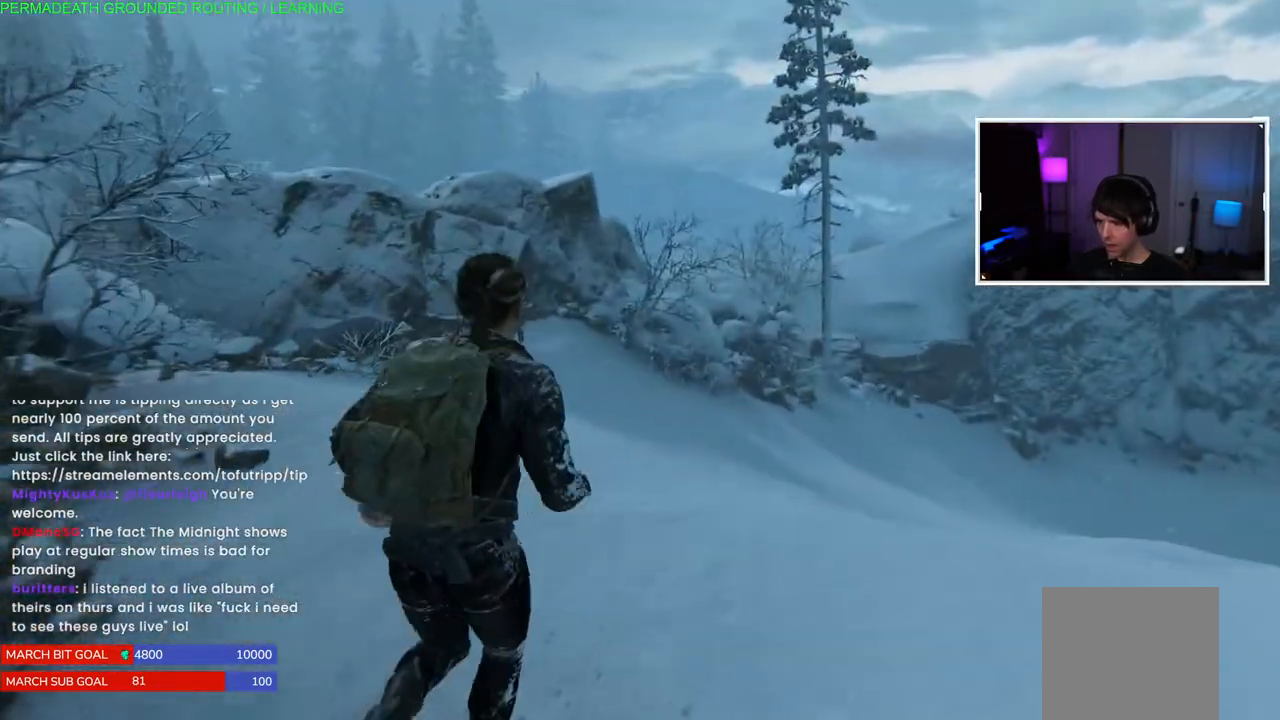
{"buttons": ["L1"], "left_stick": "up", "right_stick": "right", "events": [[33, "right_stick", "right"]]}
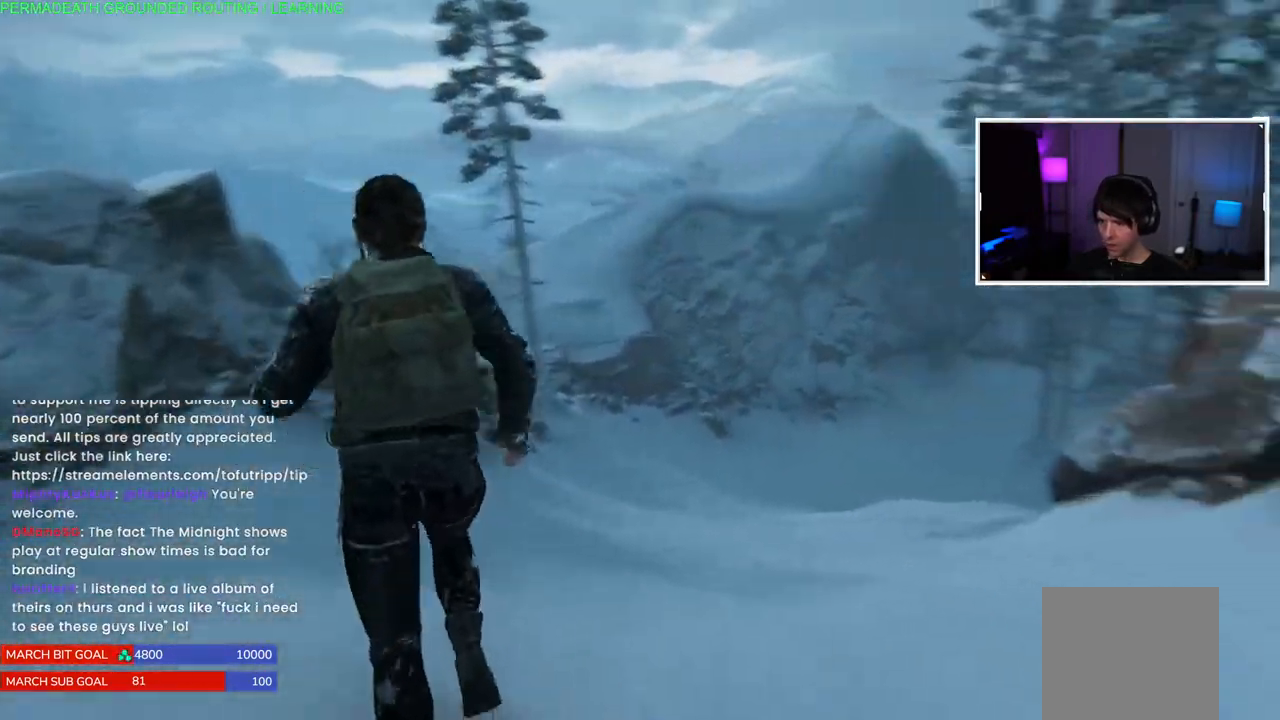
{"buttons": ["L1"], "left_stick": "up", "right_stick": "down-left", "events": [[83, "right_stick", "down-left"]]}
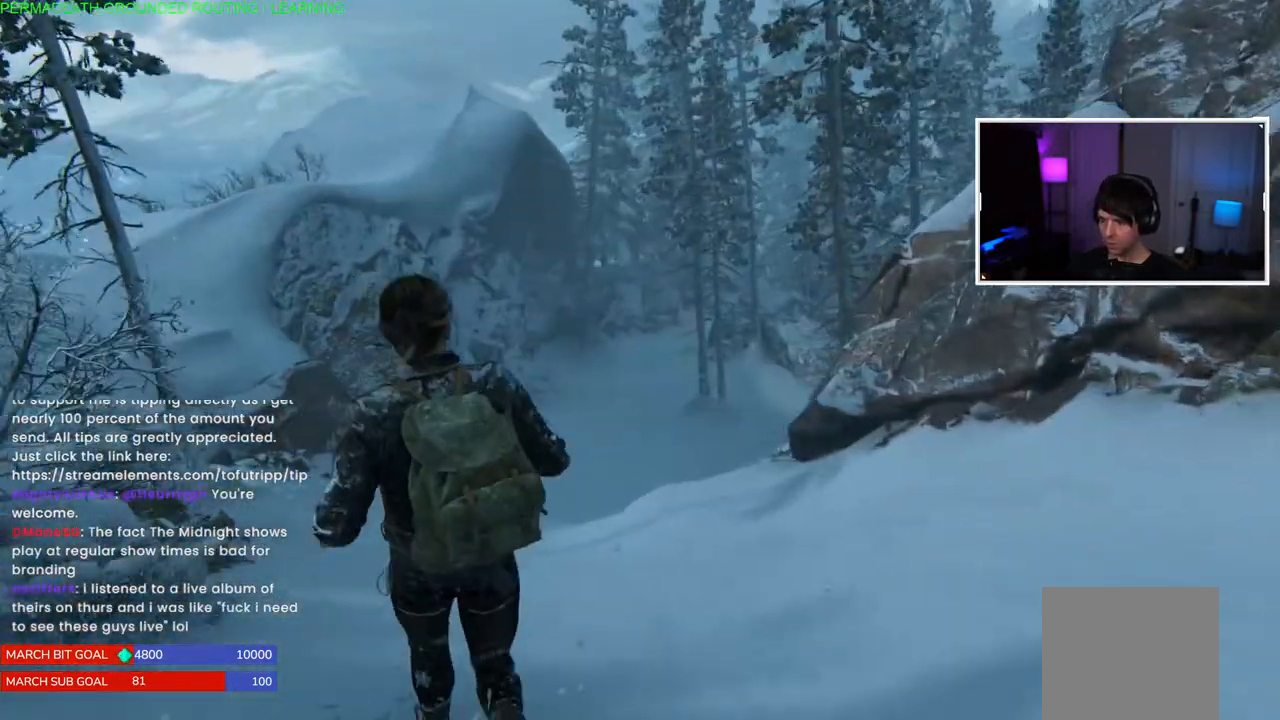
{"buttons": ["L1"], "left_stick": "up", "right_stick": "down-left", "events": []}
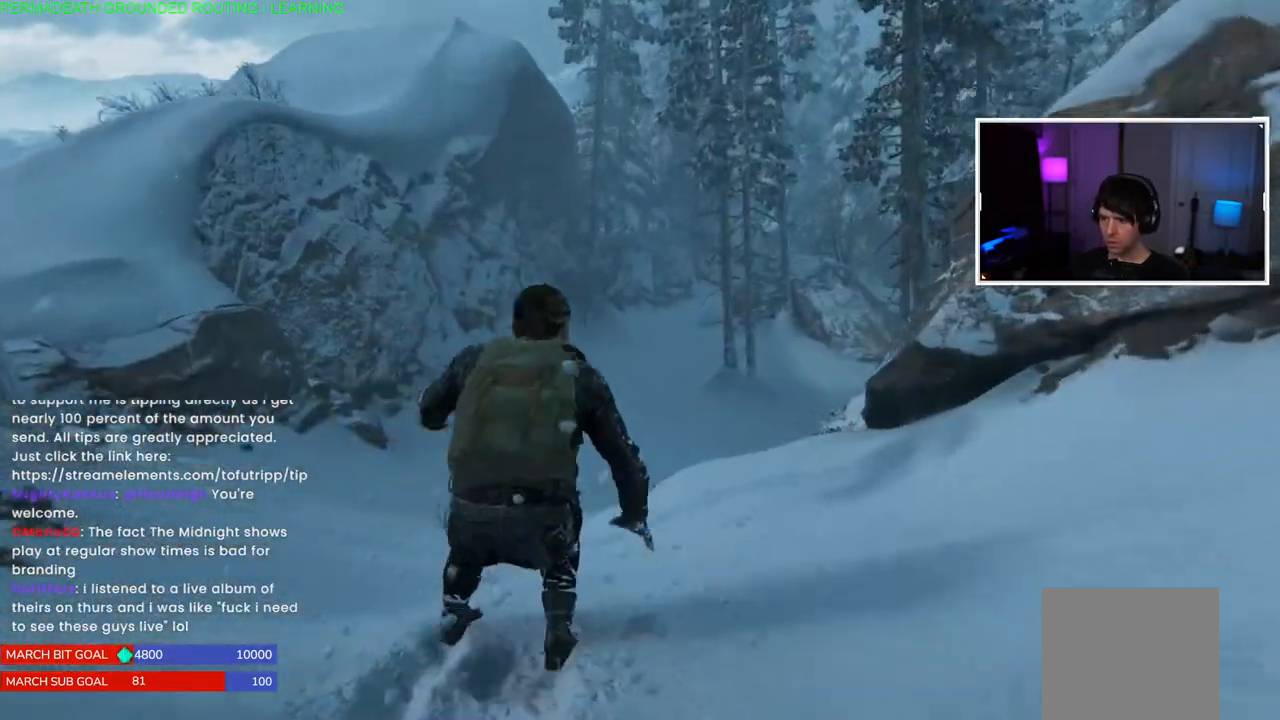
{"buttons": ["L1"], "left_stick": "up", "right_stick": "down-left", "events": []}